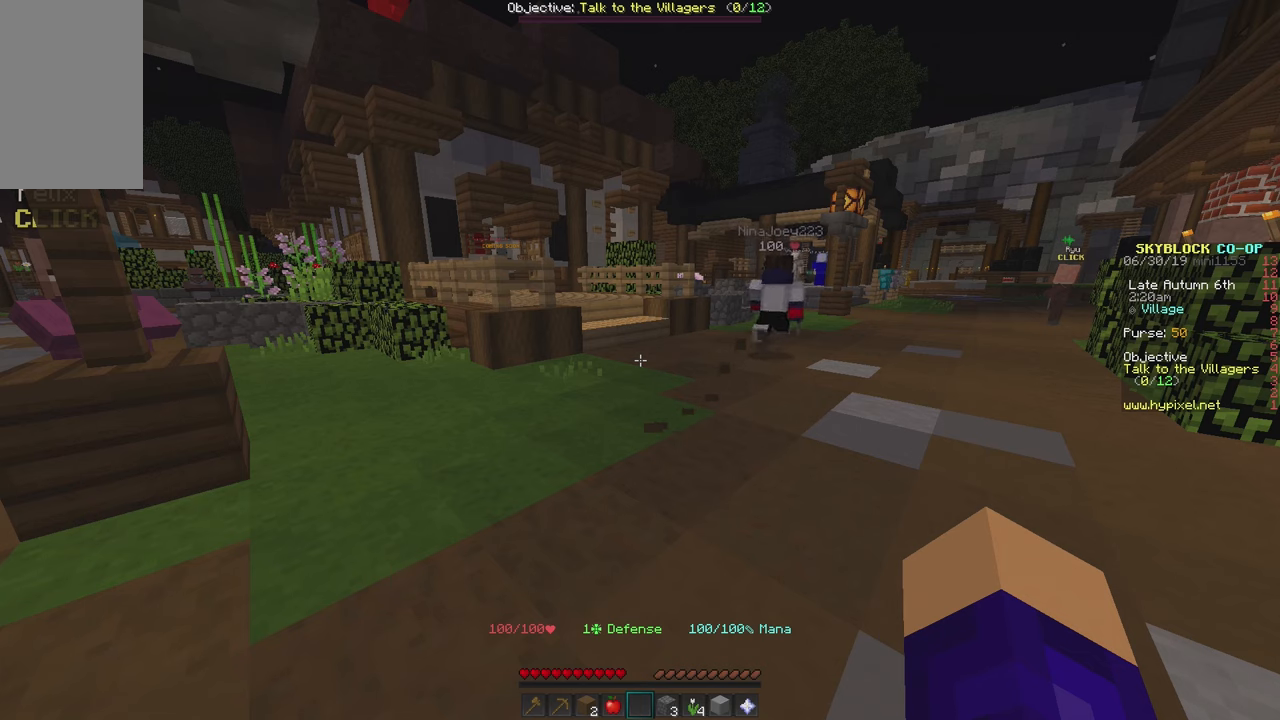
Gameplay with keyboard and mouse; each line is a JSON object with the keys and mouse buttons held at the frame after it. "events" lists presses ("down") and releases ("up") of "a", "d", "s", "w", "mouse_left" and "mouse_right" between this image and that frame as [ms after this image, input, new state], when the widget could be followed in between. "mouse_left", "mouse_right" = the "left", "right" buttons of the "mouse" list. No other keys are recorded. Fast repeated clicks can show as one long hold. Mouse movement is not recorded.
{"keys": [], "mouse": [], "events": []}
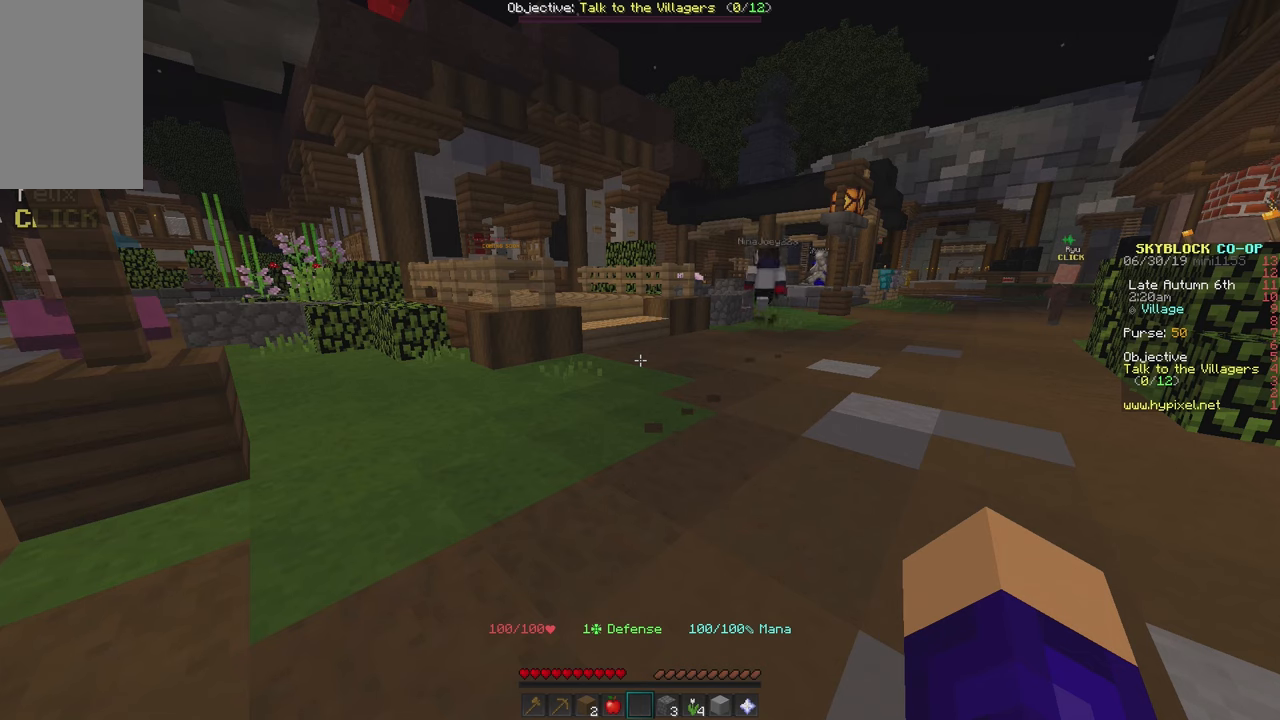
{"keys": [], "mouse": [], "events": []}
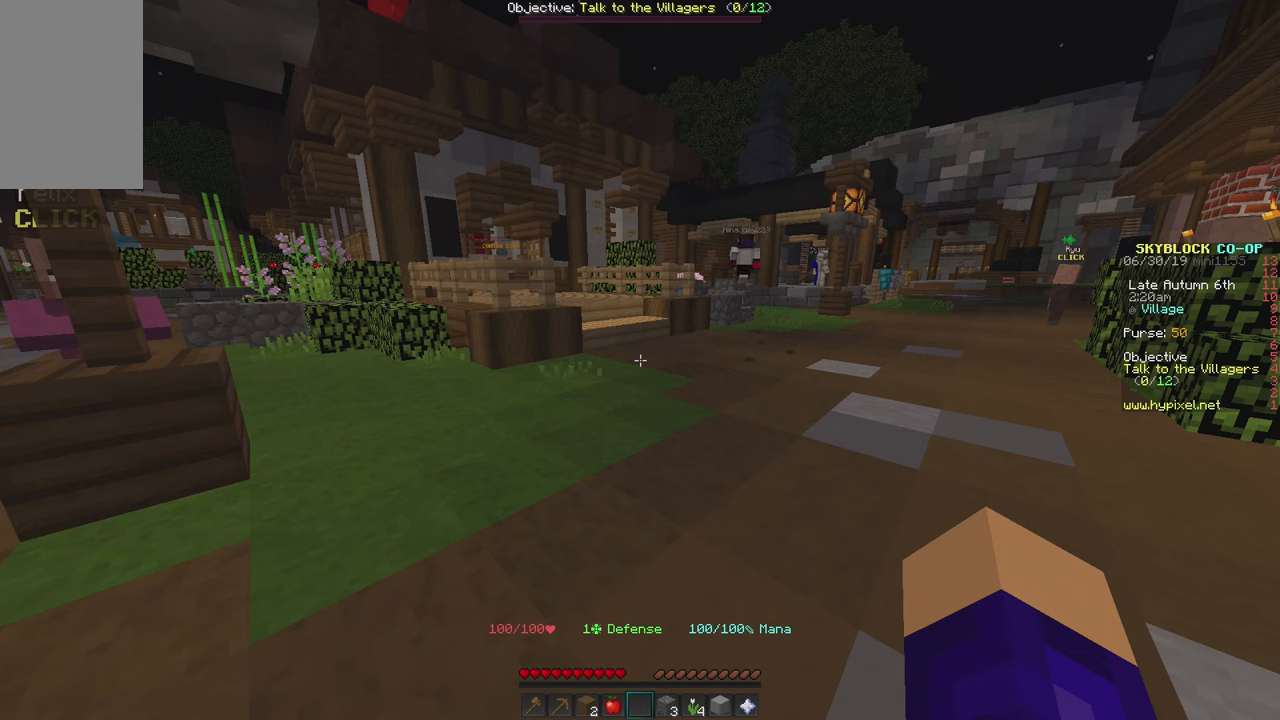
{"keys": [], "mouse": [], "events": []}
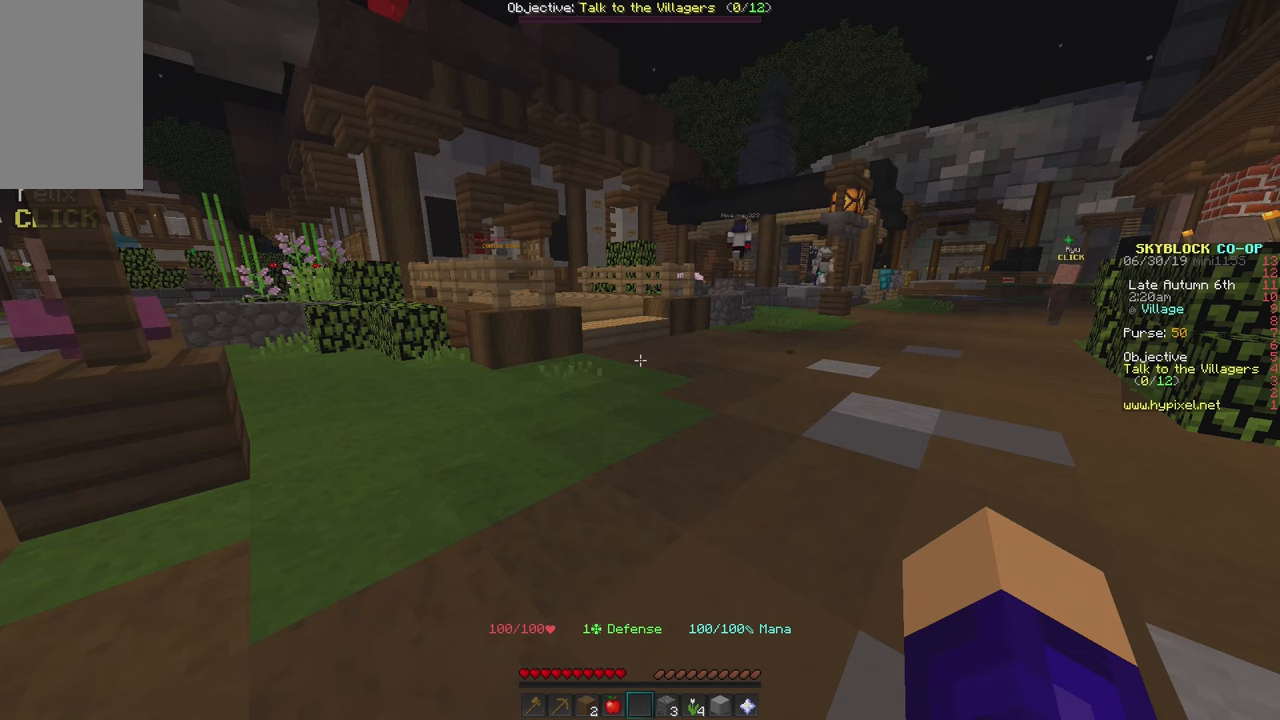
{"keys": [], "mouse": [], "events": []}
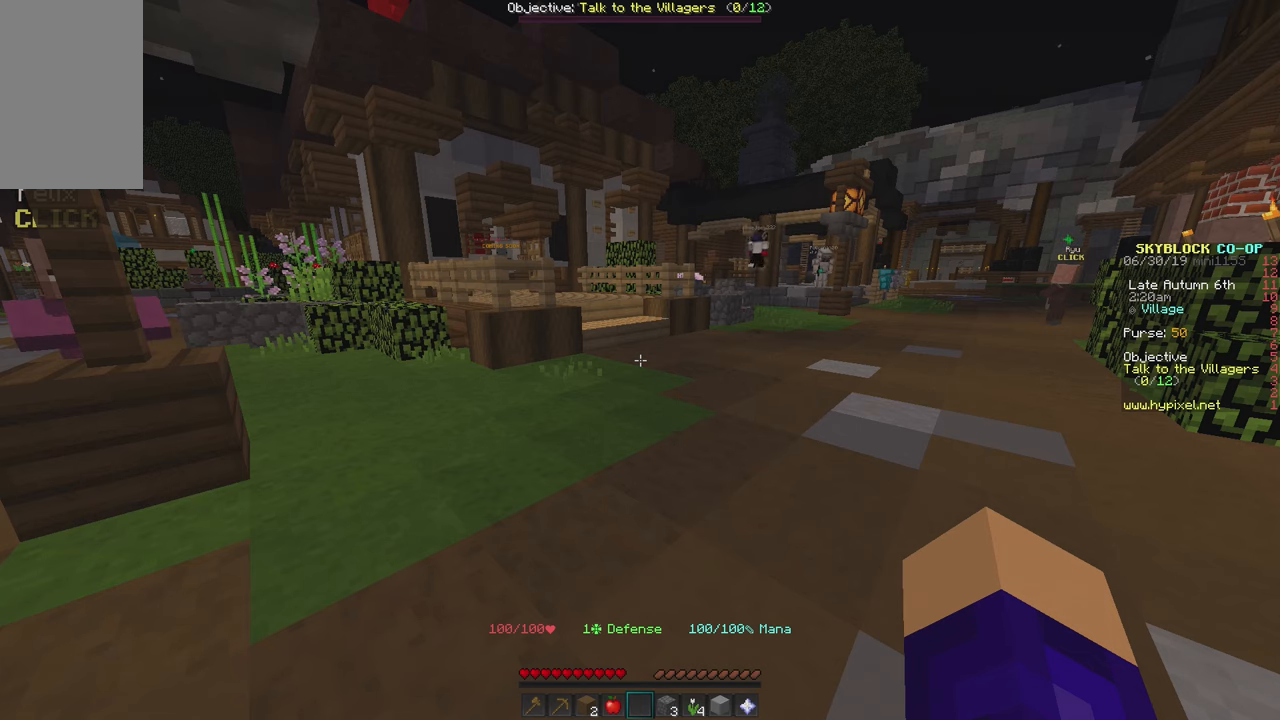
{"keys": [], "mouse": [], "events": []}
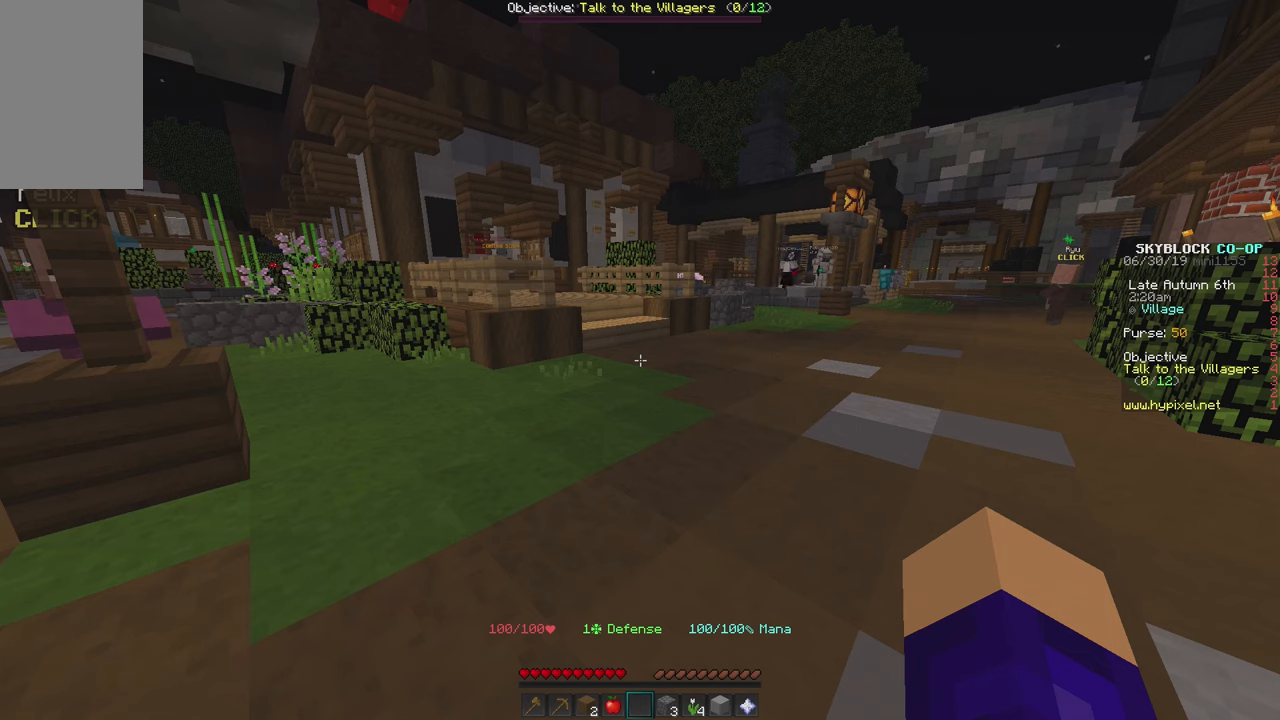
{"keys": [], "mouse": [], "events": []}
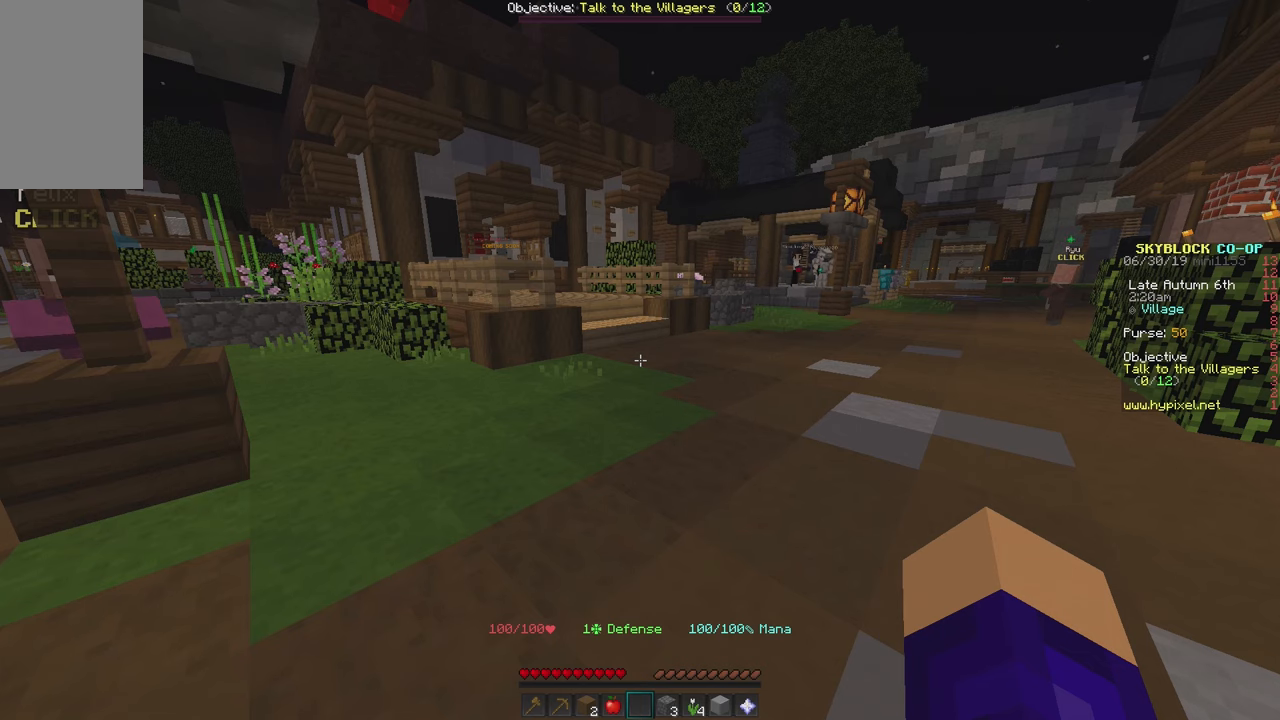
{"keys": [], "mouse": [], "events": []}
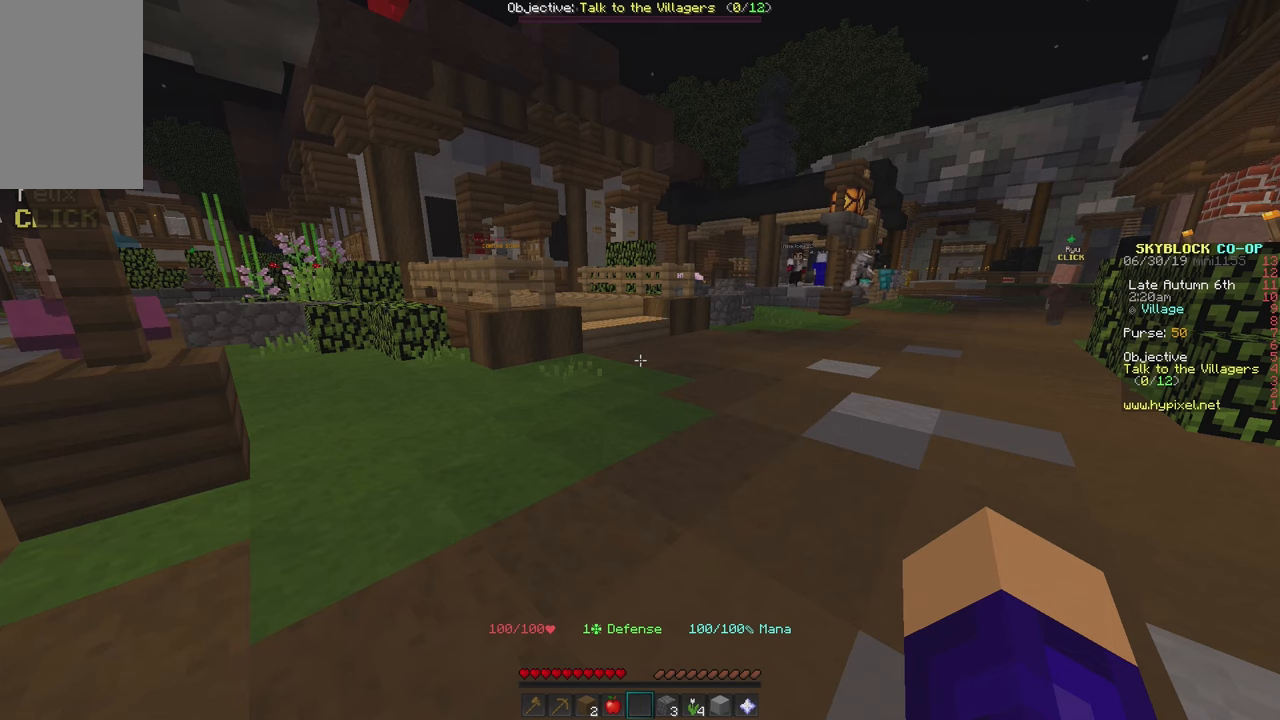
{"keys": [], "mouse": [], "events": []}
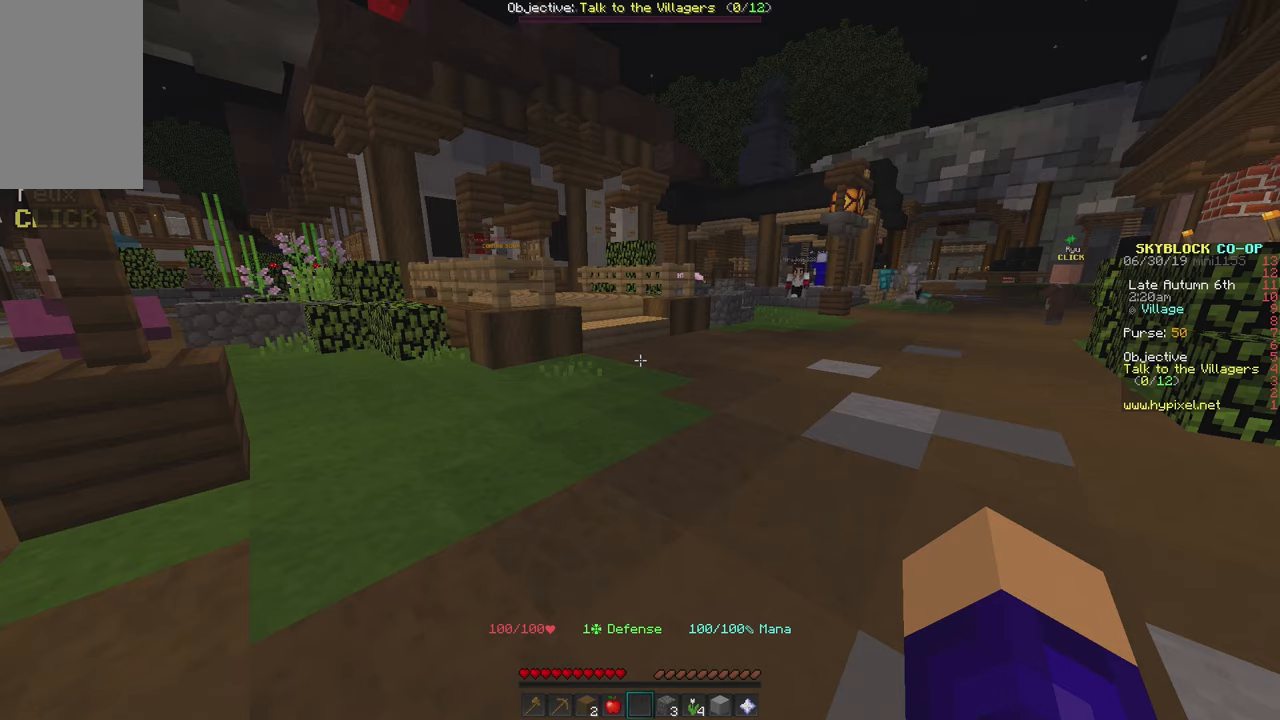
{"keys": [], "mouse": [], "events": []}
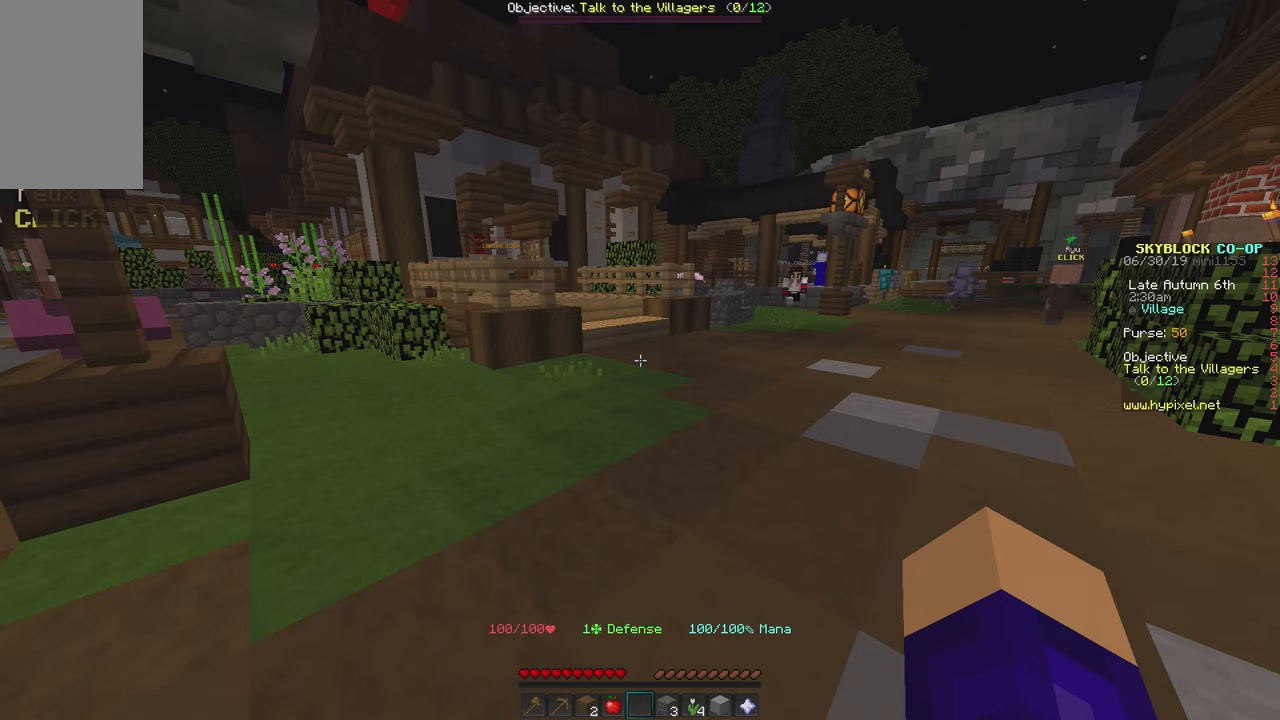
{"keys": [], "mouse": ["left"], "events": [[250, "mouse_left", "down"]]}
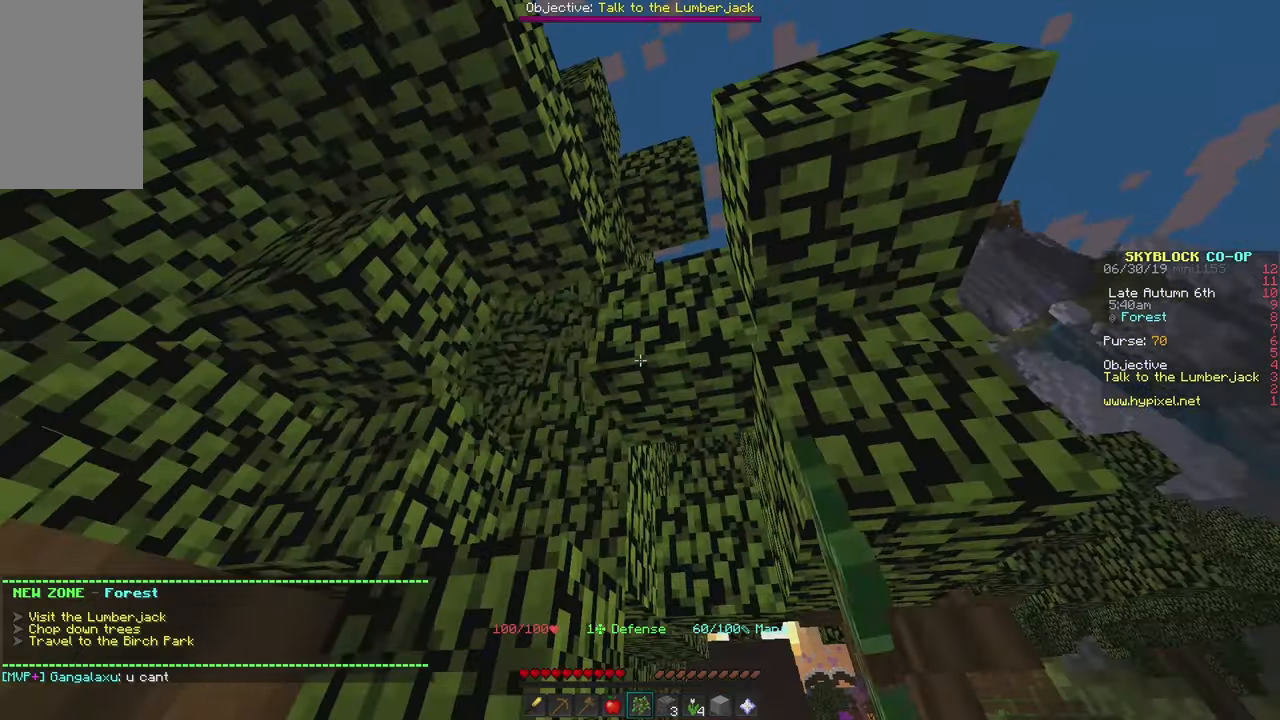
{"keys": ["d", "w"], "mouse": ["left"], "events": [[433, "d", "down"], [467, "w", "down"]]}
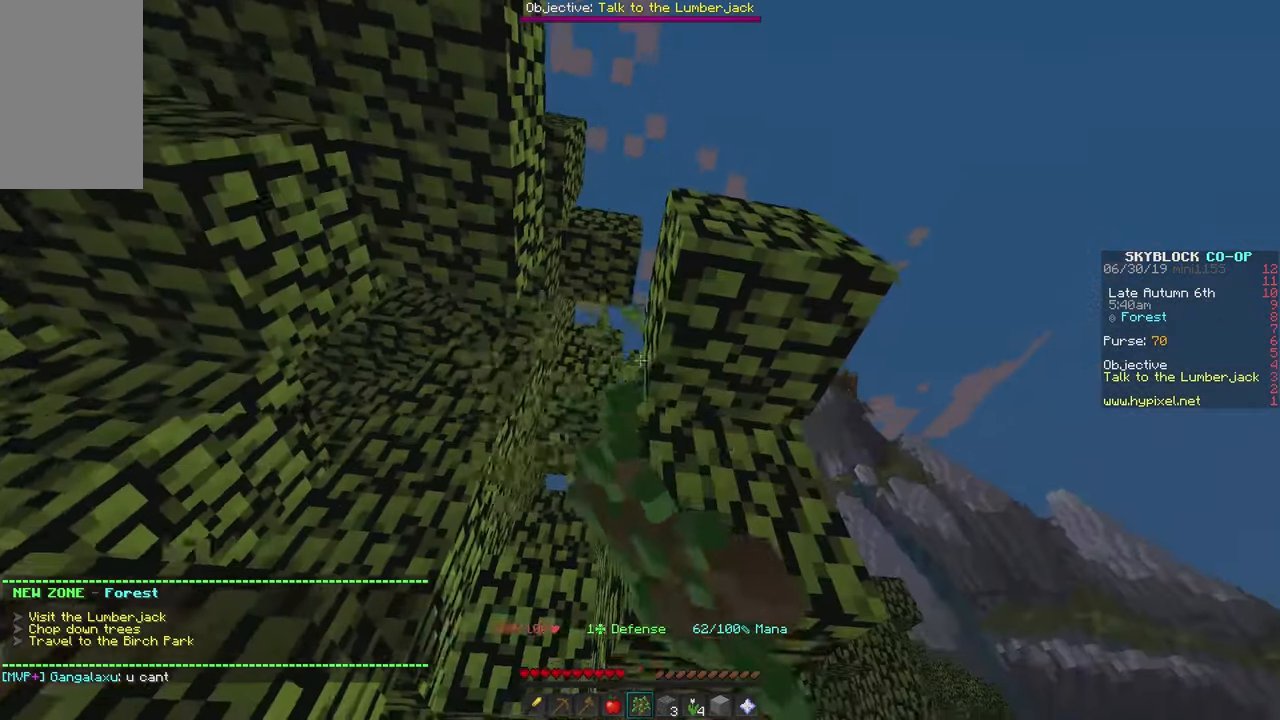
{"keys": [], "mouse": ["left"], "events": [[200, "w", "up"], [333, "d", "up"]]}
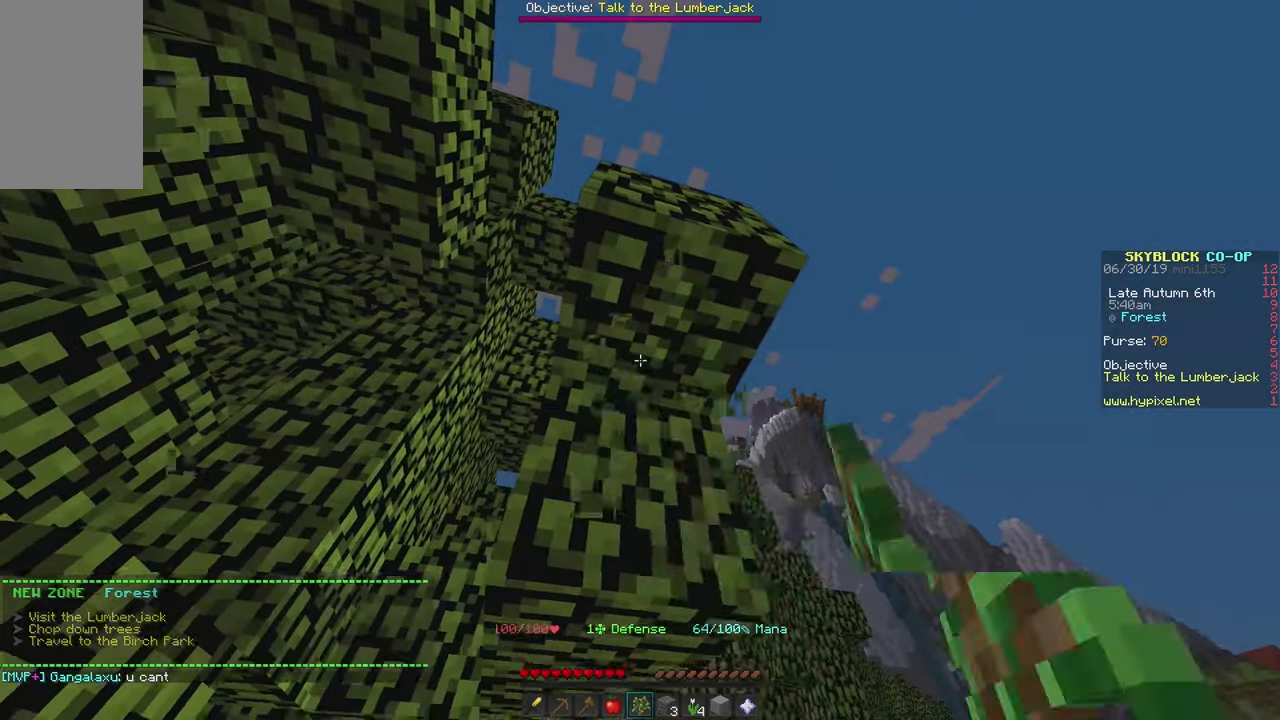
{"keys": [], "mouse": ["left"], "events": [[217, "w", "down"], [233, "d", "down"], [433, "d", "up"], [450, "w", "up"]]}
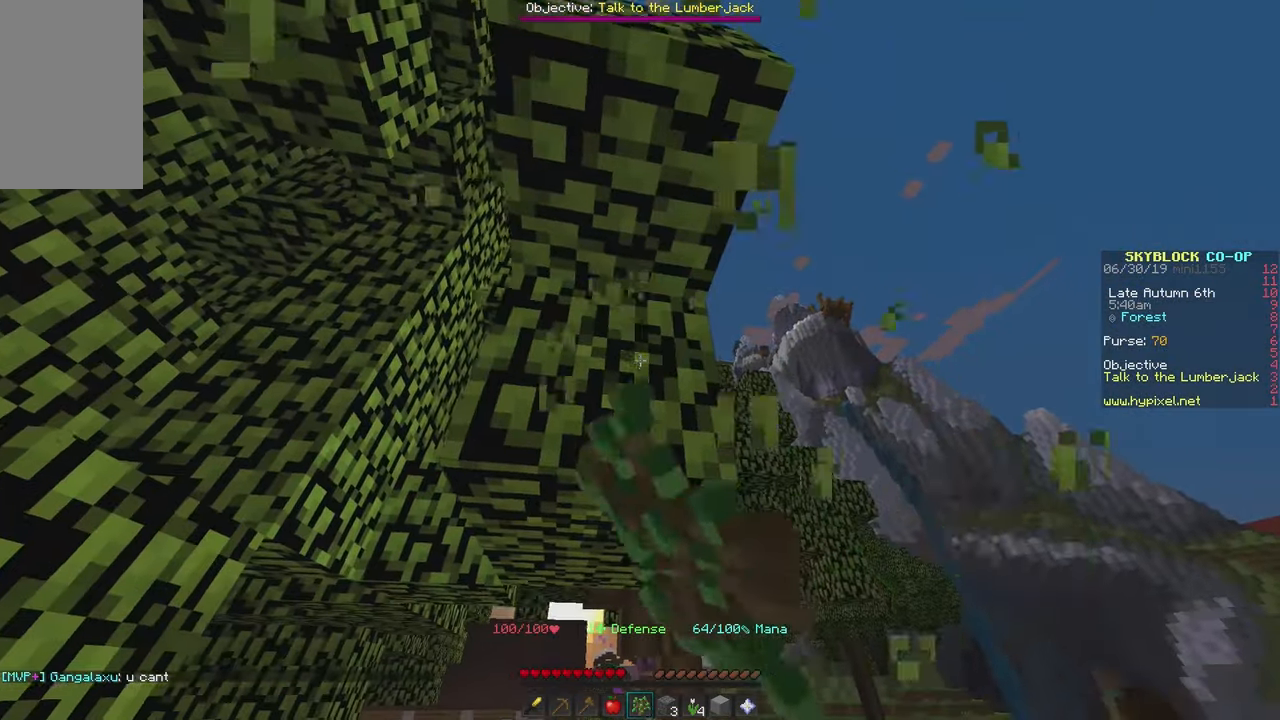
{"keys": [], "mouse": ["left"], "events": []}
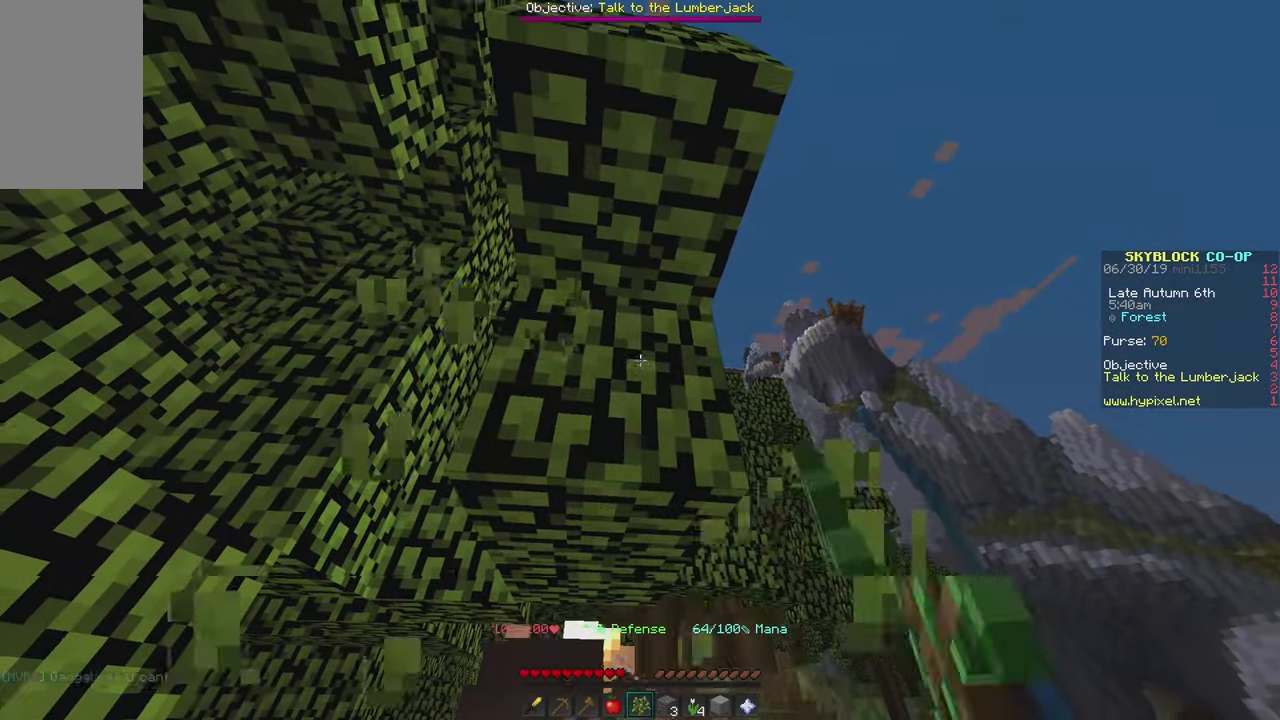
{"keys": [], "mouse": [], "events": [[500, "mouse_left", "up"]]}
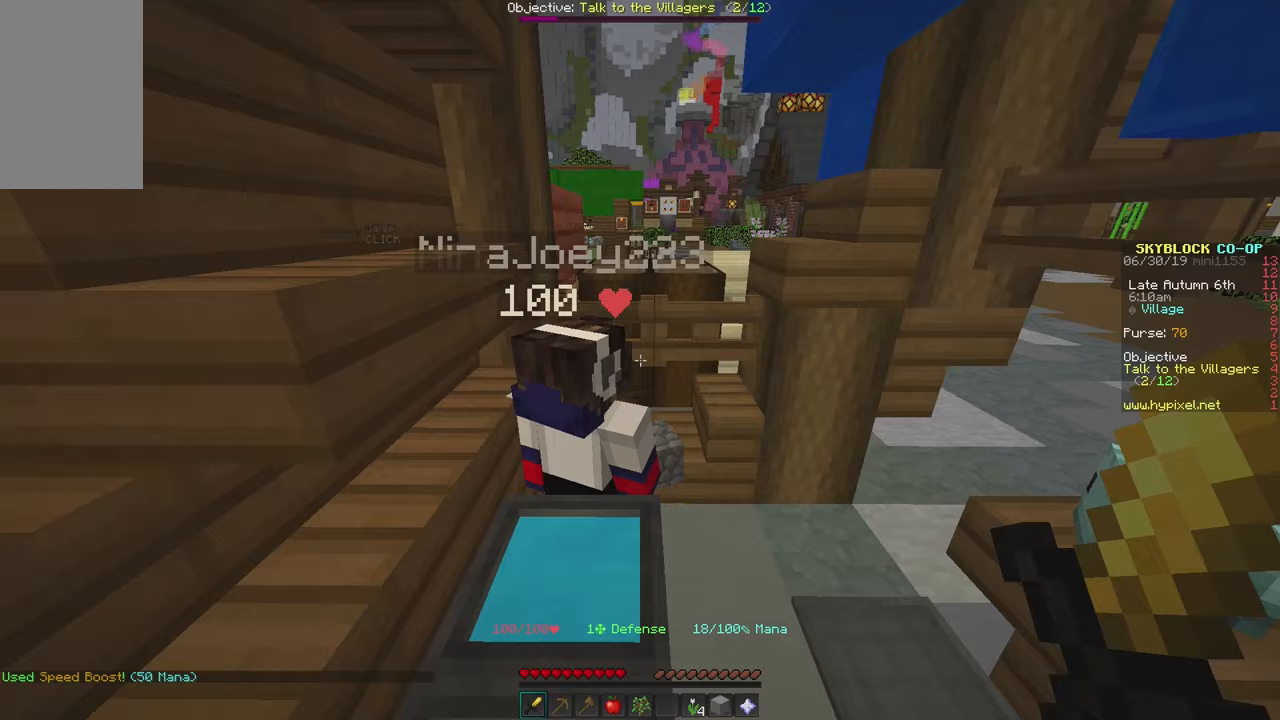
{"keys": ["d", "w"], "mouse": [], "events": [[17, "d", "down"], [67, "w", "down"], [267, "d", "up"], [433, "d", "down"]]}
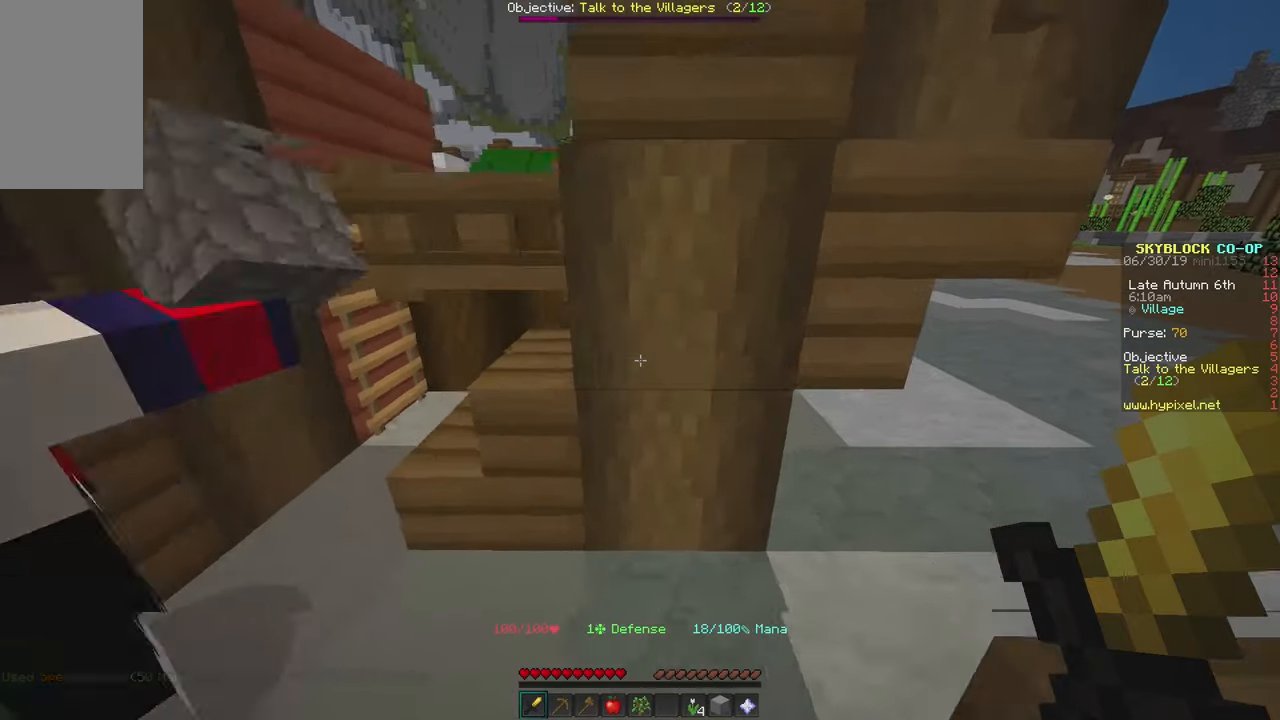
{"keys": ["s"], "mouse": [], "events": [[100, "d", "up"], [233, "w", "up"], [450, "s", "down"]]}
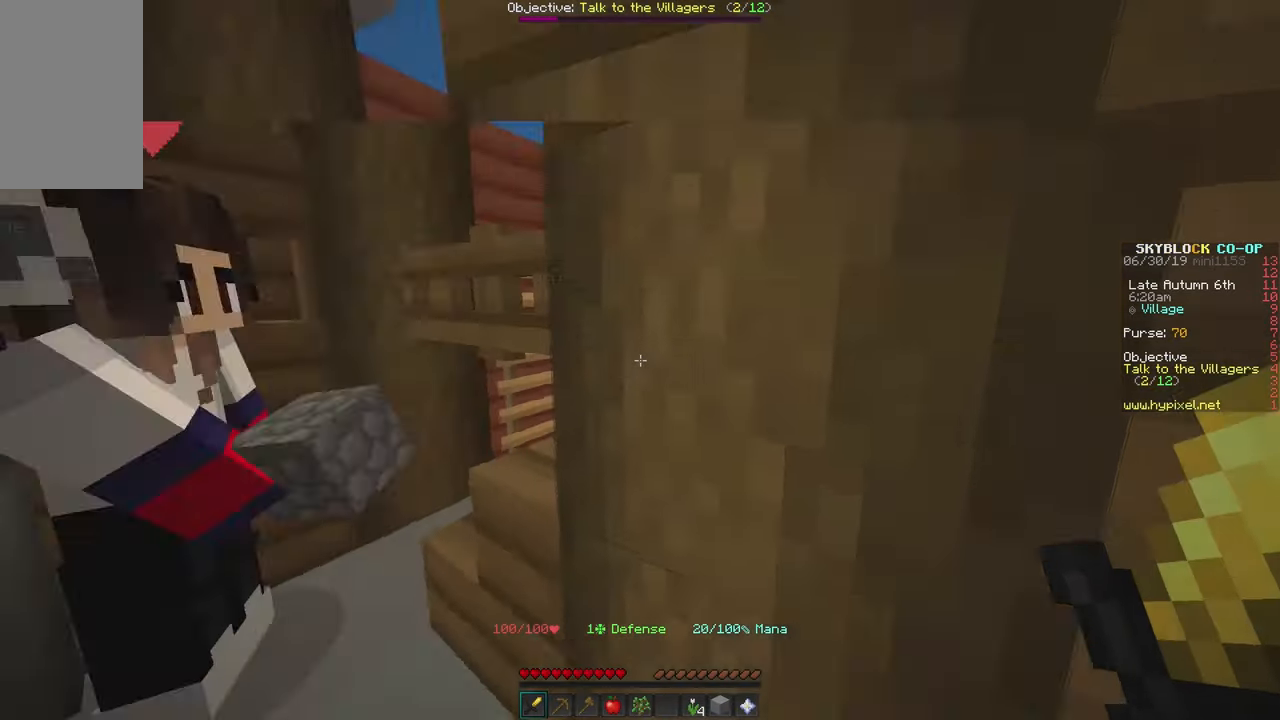
{"keys": ["s"], "mouse": [], "events": []}
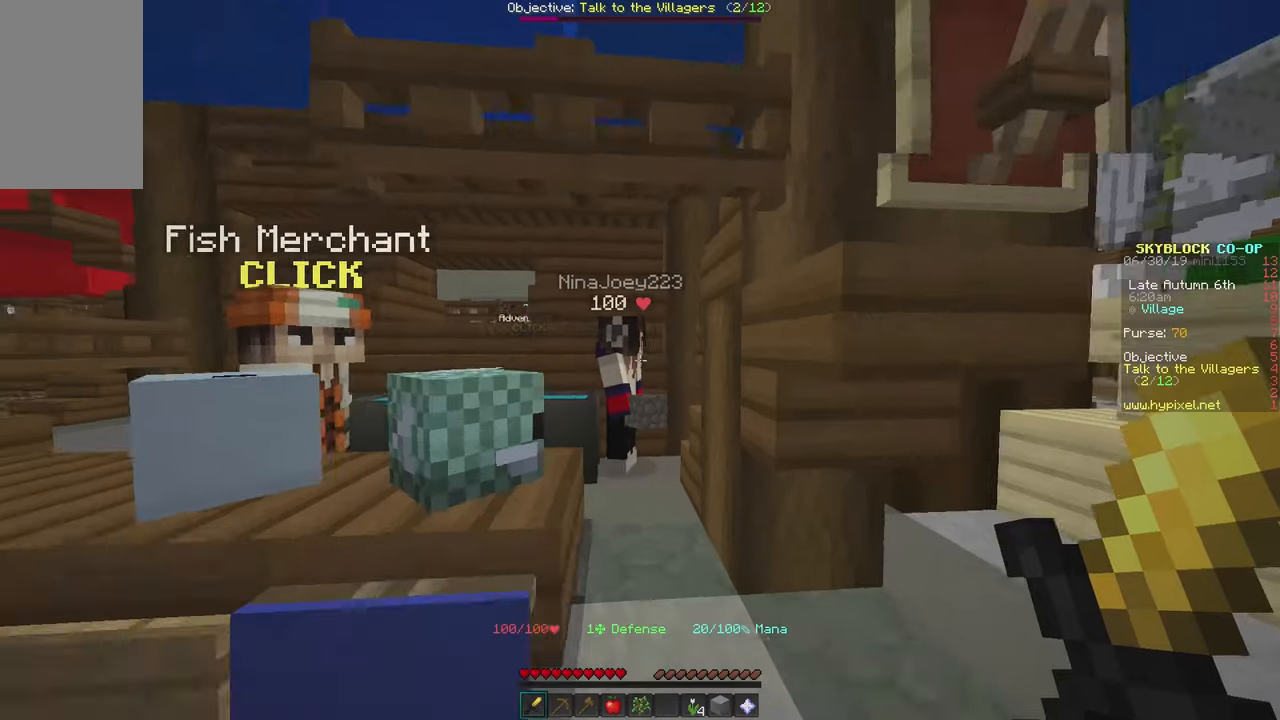
{"keys": [], "mouse": [], "events": [[384, "s", "up"]]}
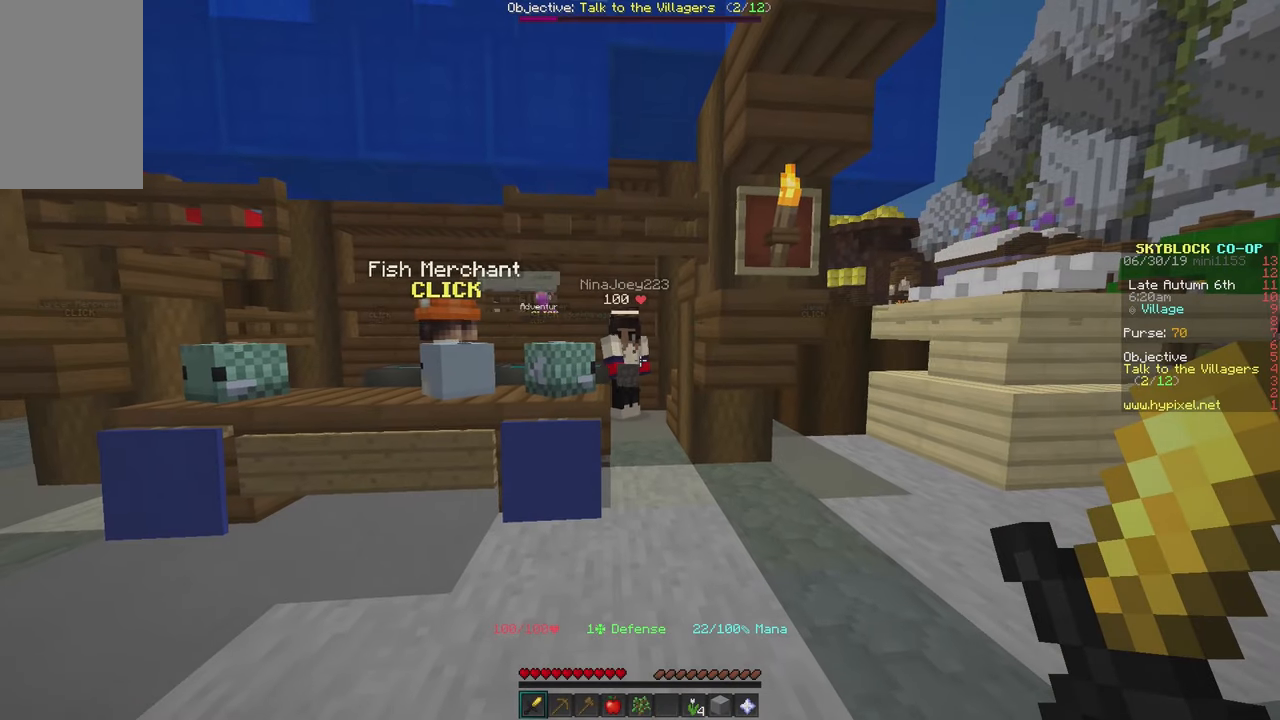
{"keys": [], "mouse": [], "events": []}
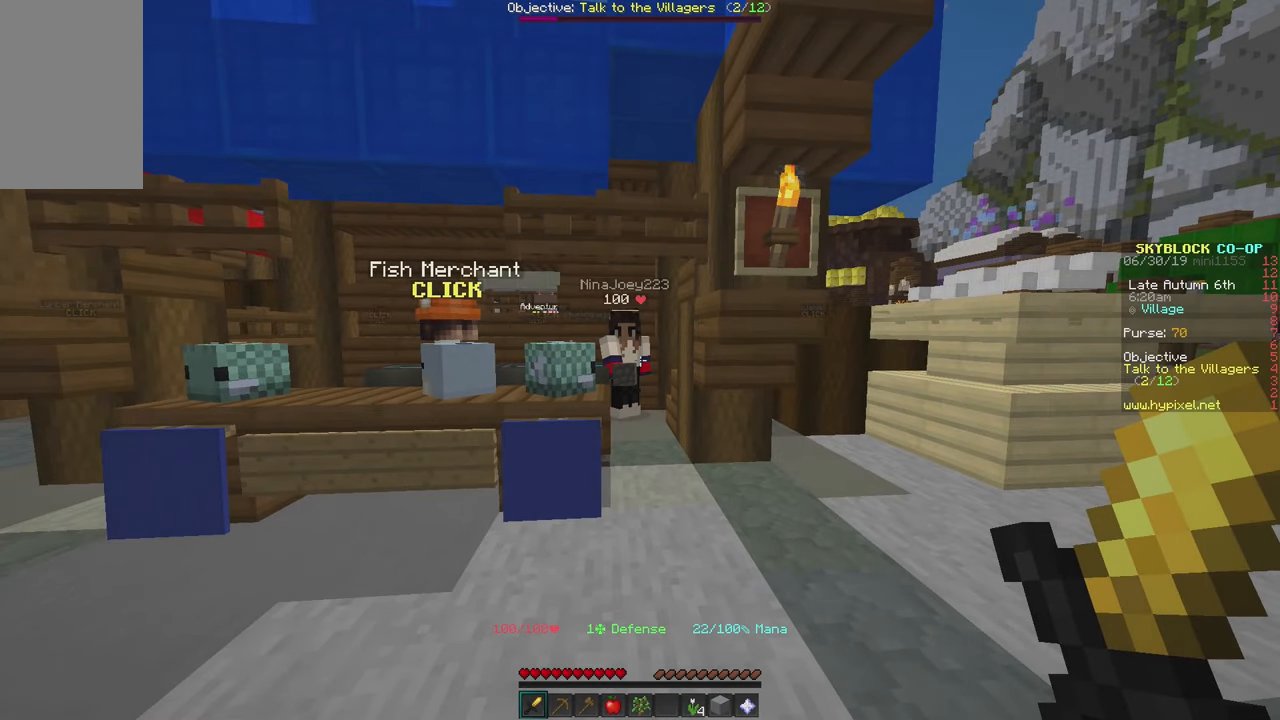
{"keys": [], "mouse": [], "events": []}
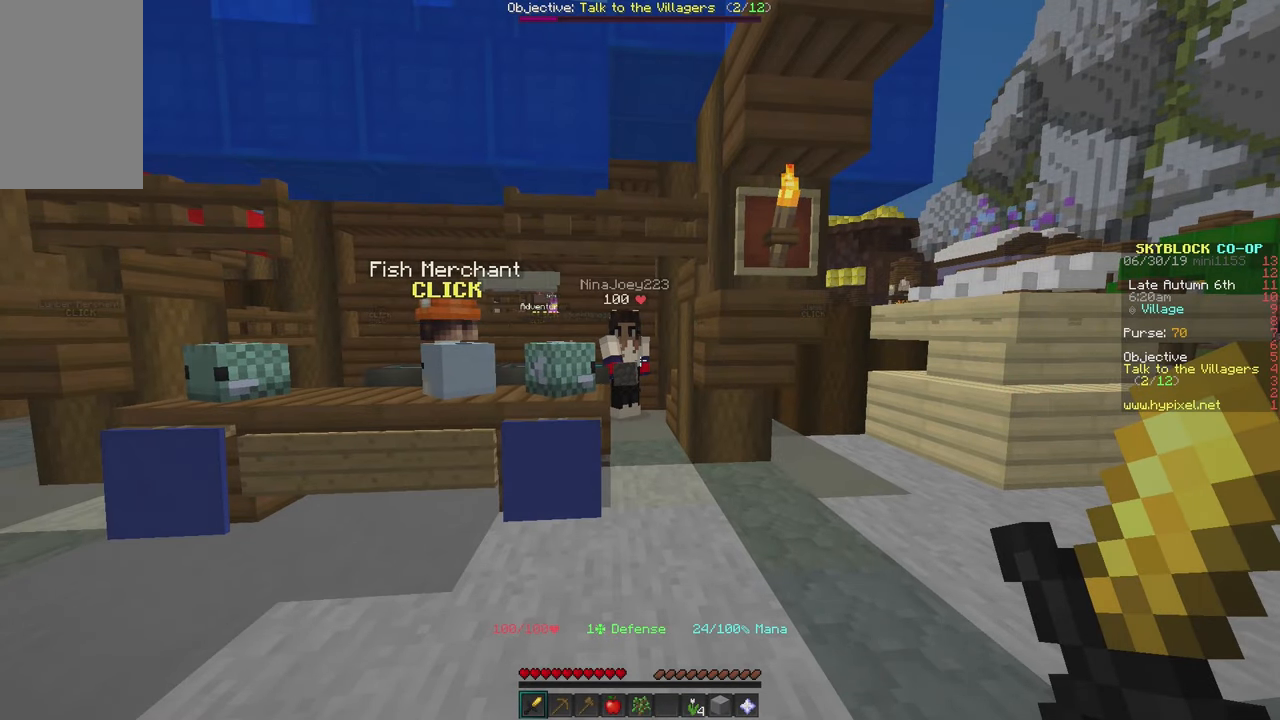
{"keys": [], "mouse": [], "events": []}
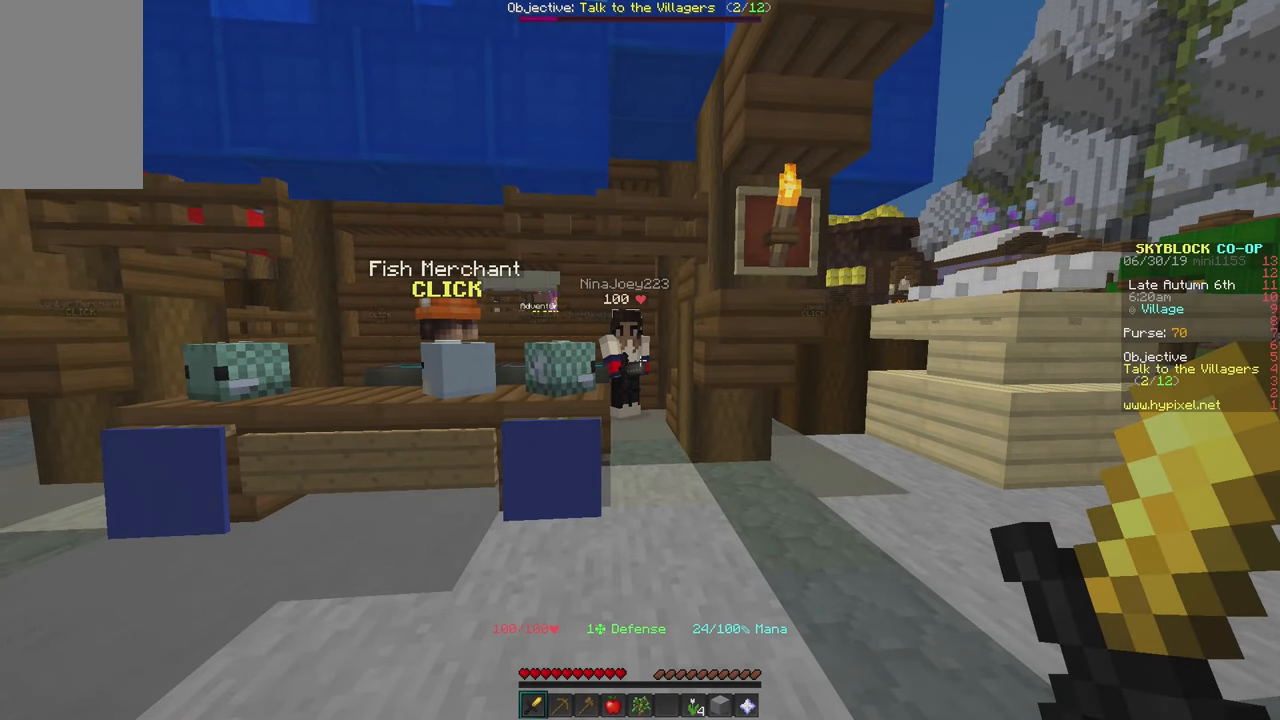
{"keys": [], "mouse": [], "events": []}
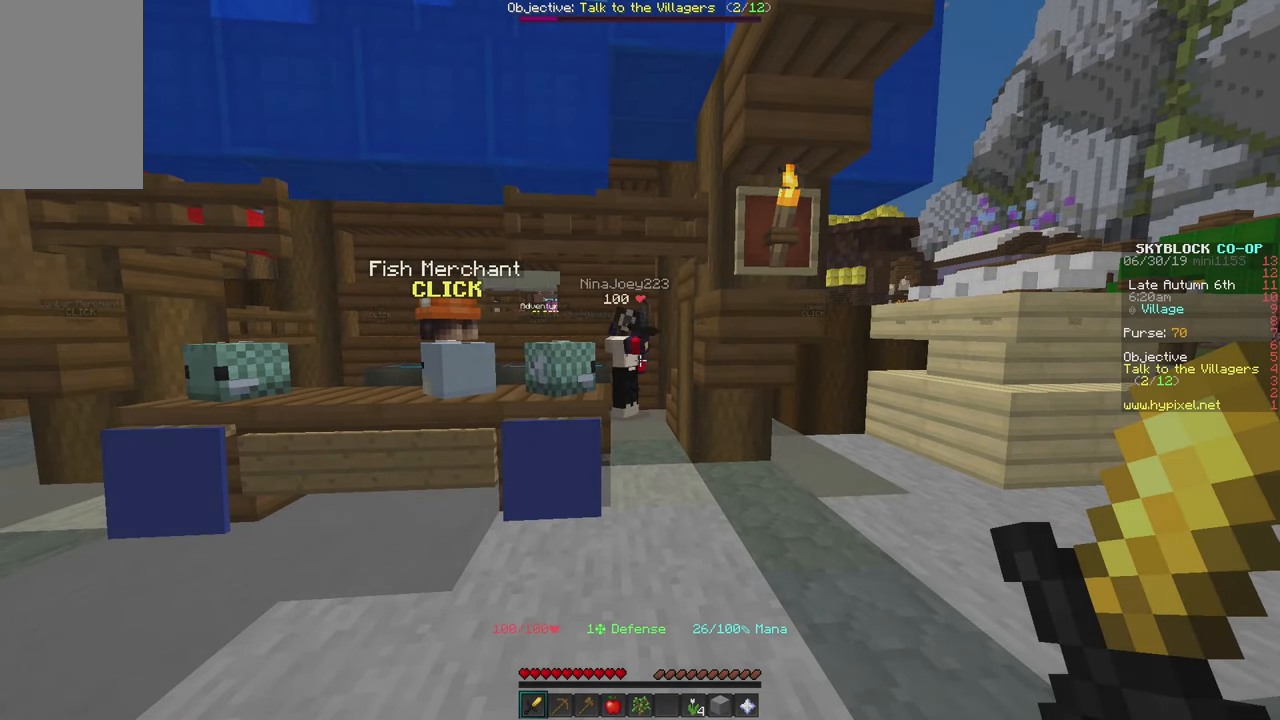
{"keys": [], "mouse": [], "events": []}
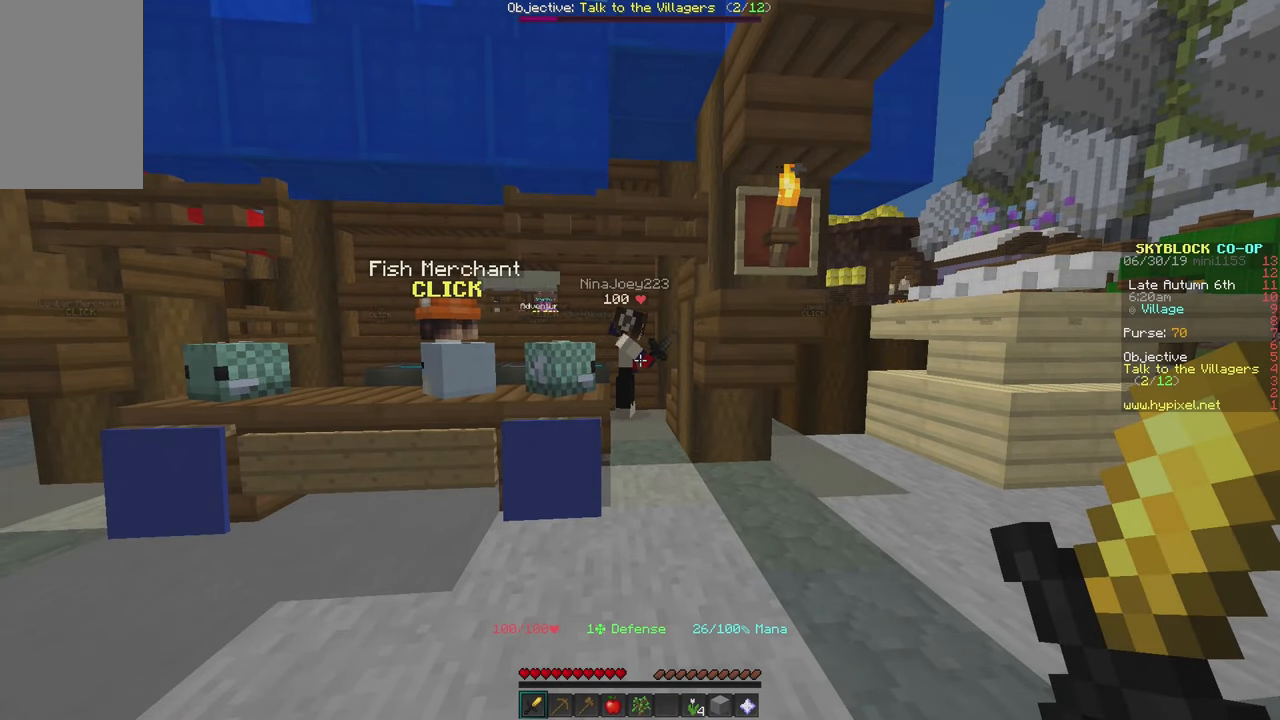
{"keys": [], "mouse": [], "events": []}
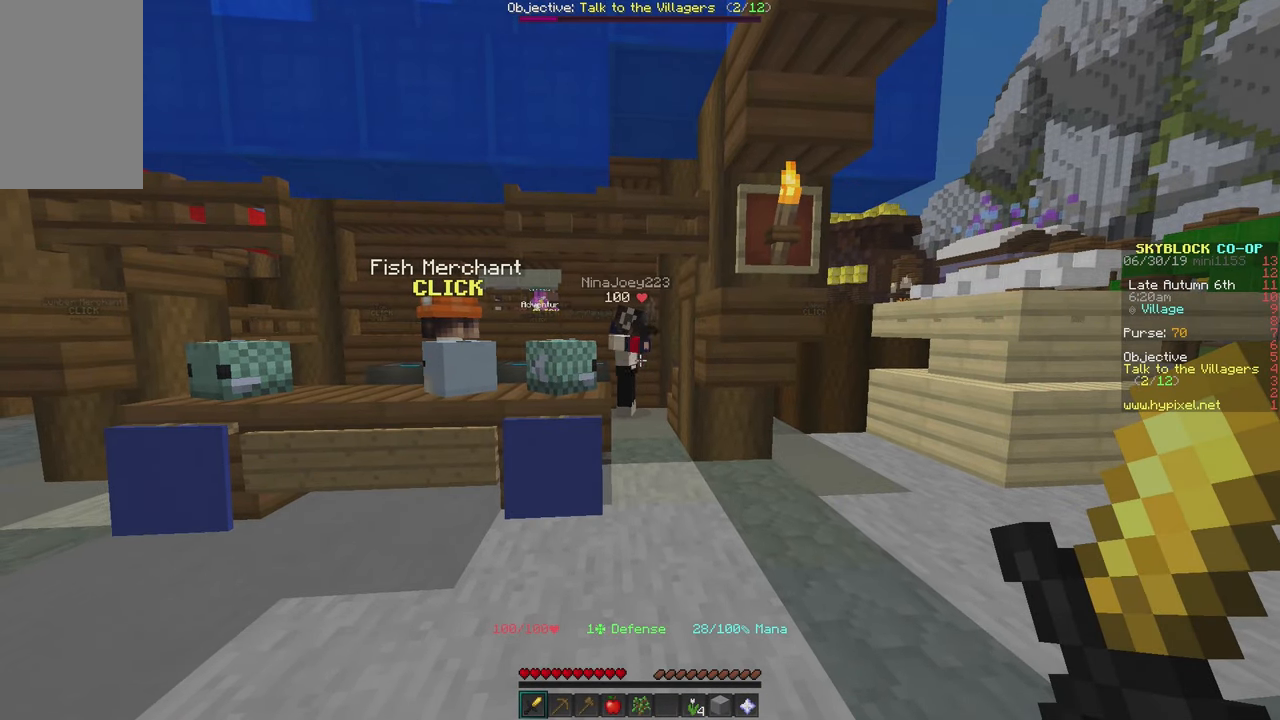
{"keys": [], "mouse": [], "events": [[167, "d", "down"], [334, "d", "up"]]}
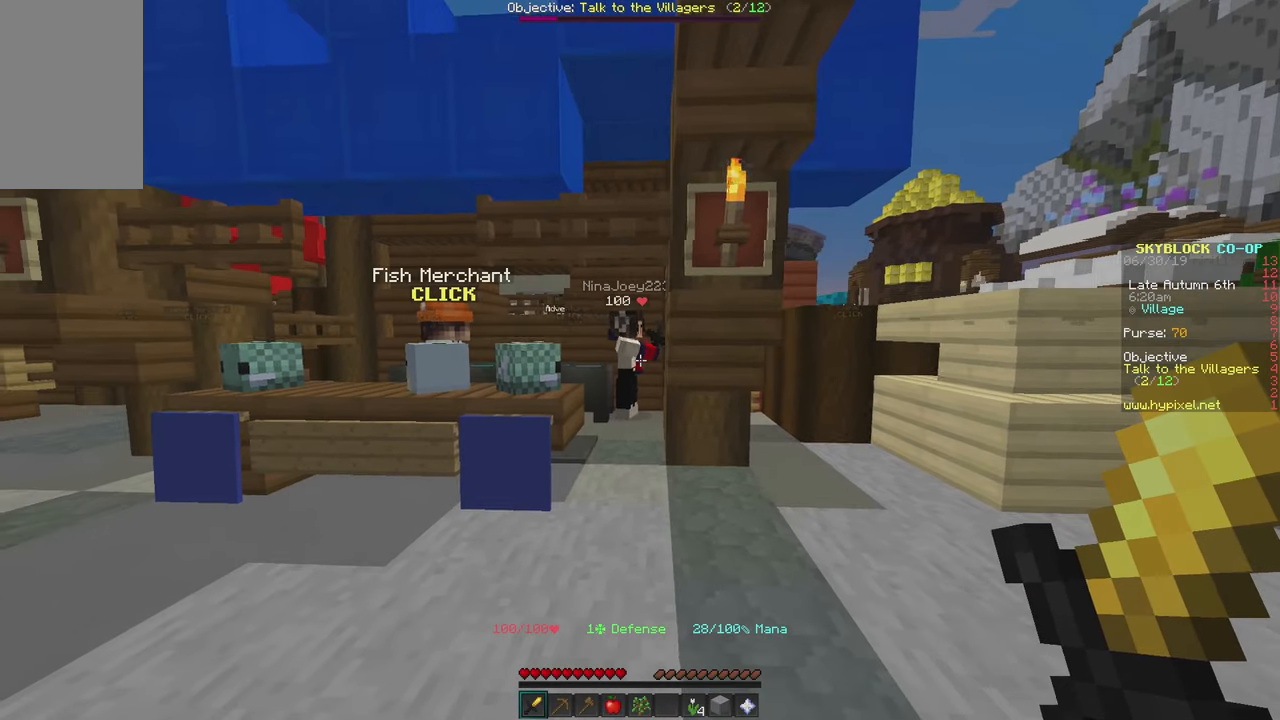
{"keys": [], "mouse": [], "events": [[134, "a", "down"], [267, "a", "up"]]}
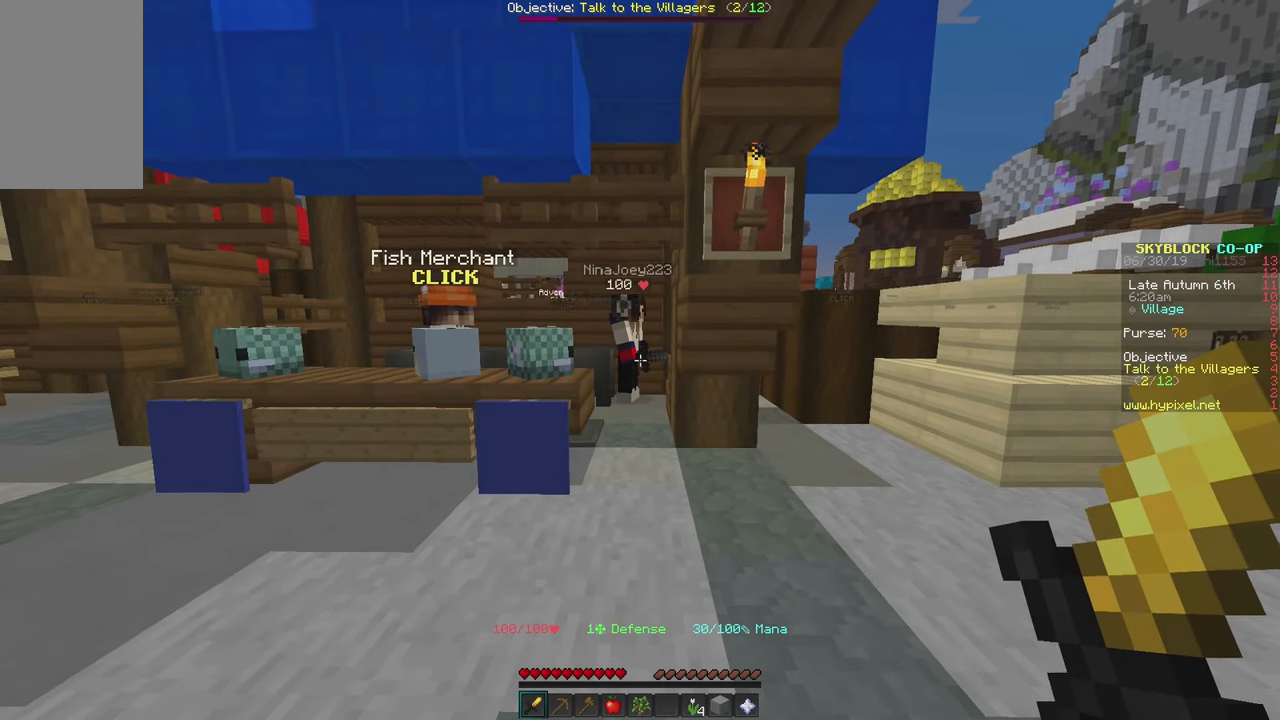
{"keys": [], "mouse": [], "events": []}
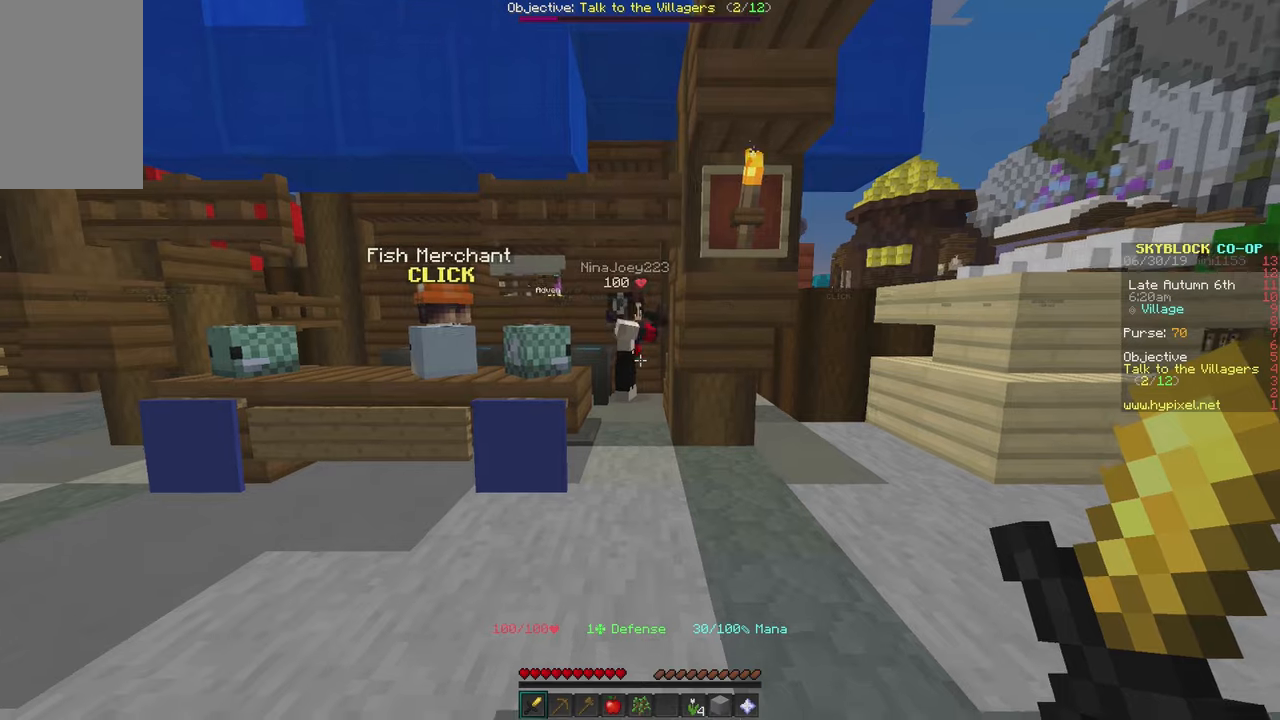
{"keys": [], "mouse": [], "events": []}